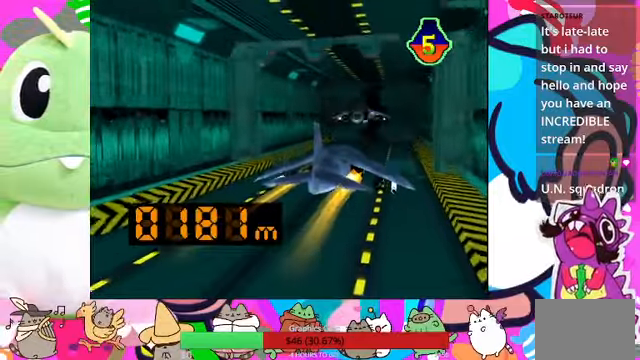
Gameplay with a controller (PlayStation layout); each line is a JSON object with the inputs held at the frame after it. "events" lists button and stick changes between this image and that frame as [ms after this image, input, new state], when the widget could be followed in between. Not read: L3 R3.
{"buttons": [], "left_stick": "center", "right_stick": "center", "events": [[300, "L1", "down"], [434, "L1", "up"]]}
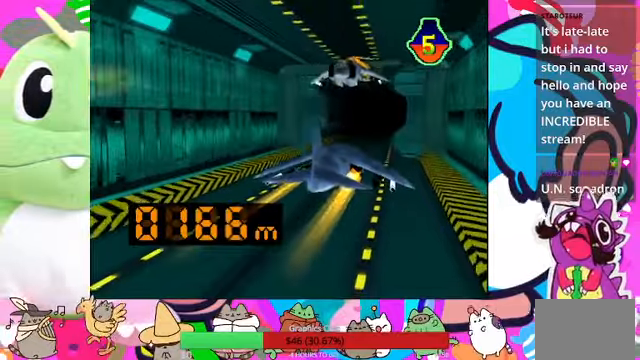
{"buttons": [], "left_stick": "center", "right_stick": "center", "events": []}
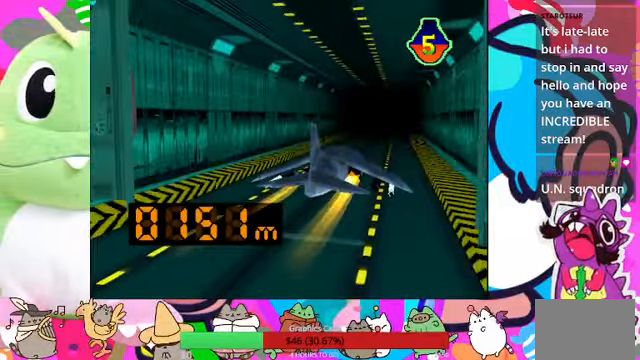
{"buttons": [], "left_stick": "center", "right_stick": "center"}
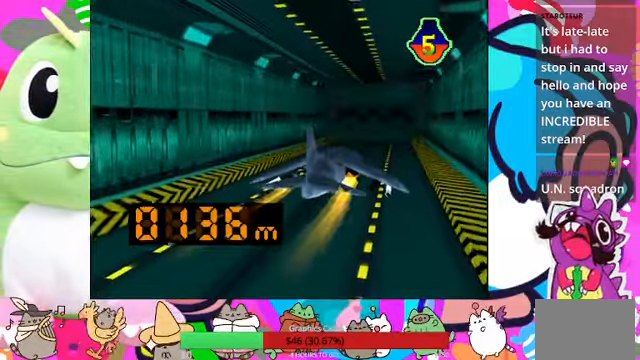
{"buttons": [], "left_stick": "center", "right_stick": "center", "events": [[300, "L1", "down"], [434, "L1", "up"]]}
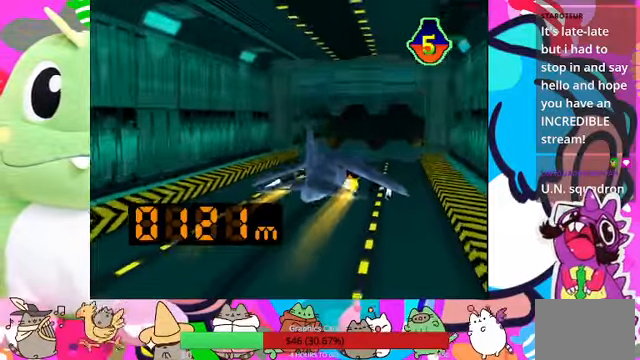
{"buttons": [], "left_stick": "center", "right_stick": "center", "events": []}
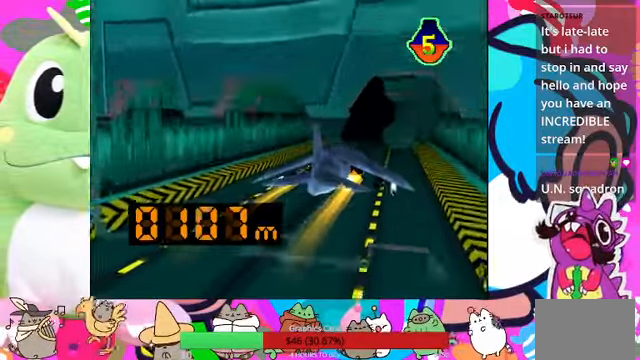
{"buttons": ["L1"], "left_stick": "center", "right_stick": "center", "events": [[167, "L1", "down"], [300, "L1", "up"], [434, "L1", "down"]]}
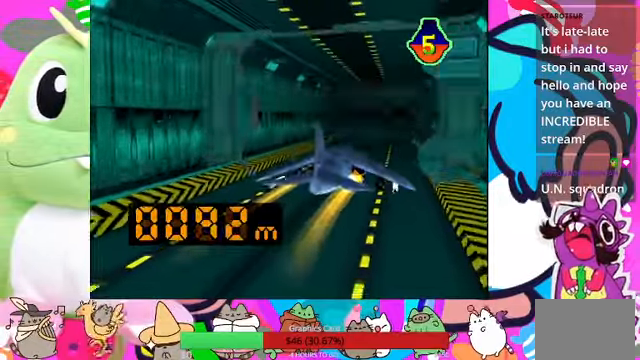
{"buttons": [], "left_stick": "center", "right_stick": "center", "events": [[67, "L1", "up"]]}
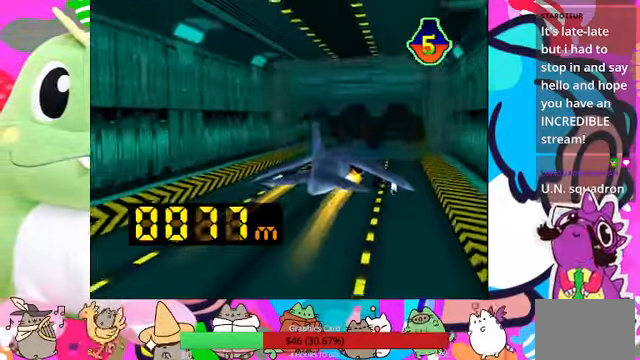
{"buttons": [], "left_stick": "center", "right_stick": "center", "events": []}
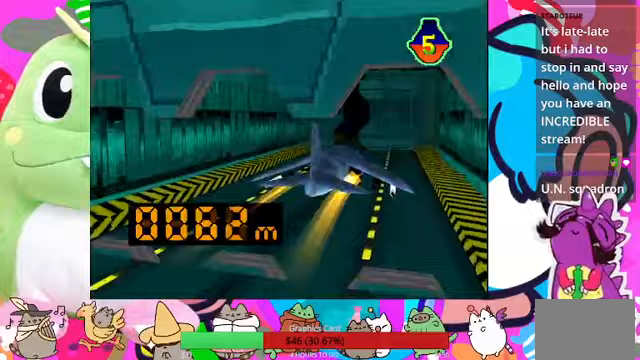
{"buttons": [], "left_stick": "center", "right_stick": "center", "events": [[67, "DPAD_LEFT", "down"], [267, "DPAD_LEFT", "up"]]}
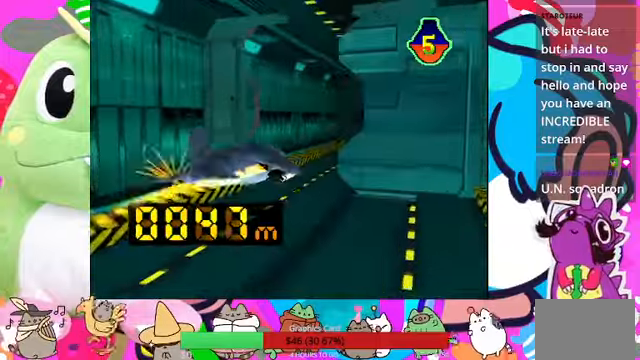
{"buttons": [], "left_stick": "center", "right_stick": "center", "events": [[167, "DPAD_RIGHT", "down"], [400, "DPAD_RIGHT", "up"]]}
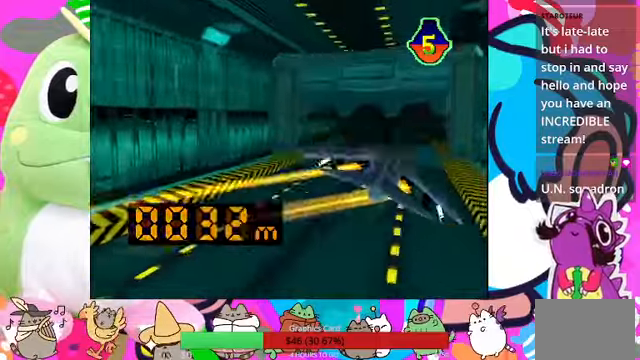
{"buttons": [], "left_stick": "center", "right_stick": "center", "events": [[267, "DPAD_LEFT", "down"], [400, "DPAD_LEFT", "up"]]}
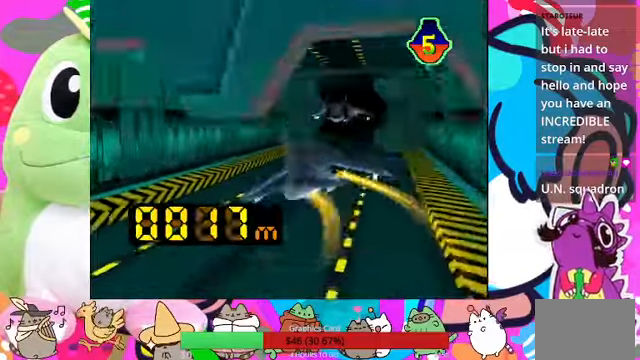
{"buttons": [], "left_stick": "center", "right_stick": "center", "events": [[233, "DPAD_RIGHT", "down"], [300, "DPAD_RIGHT", "up"]]}
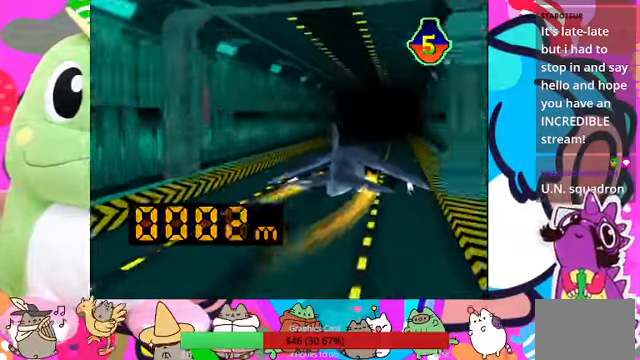
{"buttons": [], "left_stick": "center", "right_stick": "center", "events": [[233, "DPAD_LEFT", "down"], [300, "DPAD_LEFT", "up"]]}